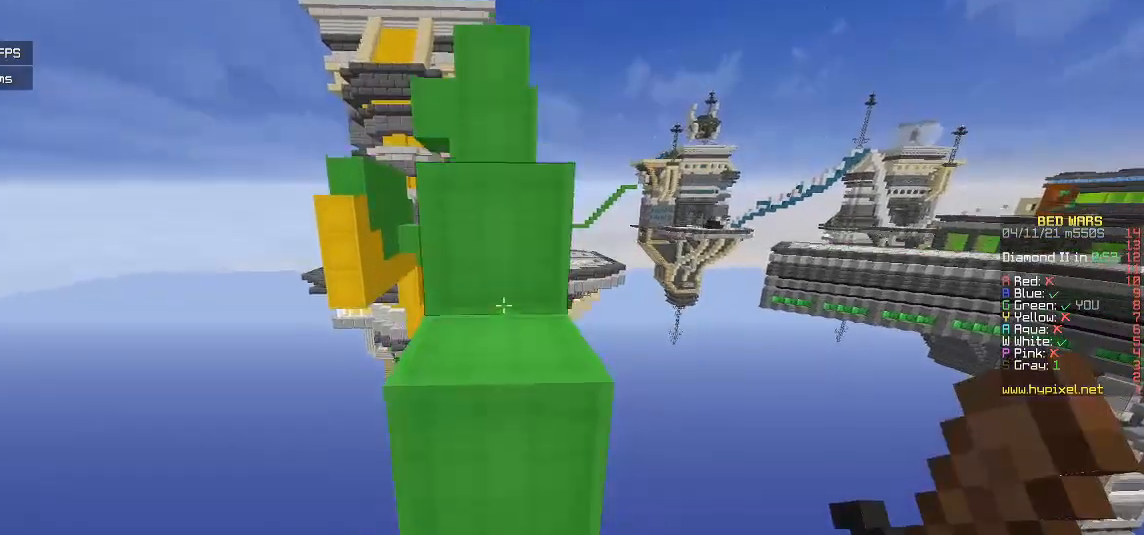
Gameplay with keyboard and mouse; each line is a JSON object with the keys and mouse buttons held at the frame after it. "events" lists presses ("down") and releases ("up") of "a", "d", "s", "w", "mouse_left" and "mouse_right" between this image and that frame as [ms after this image, input, new state], when the widget could be followed in between. "mouse_left", "mouse_right" = the "left", "right" buttons of the "mouse" list. No other keys are recorded. Fast repeated clicks can show as one long hold. Mouse movement is not recorded.
{"keys": ["w"], "mouse": [], "events": []}
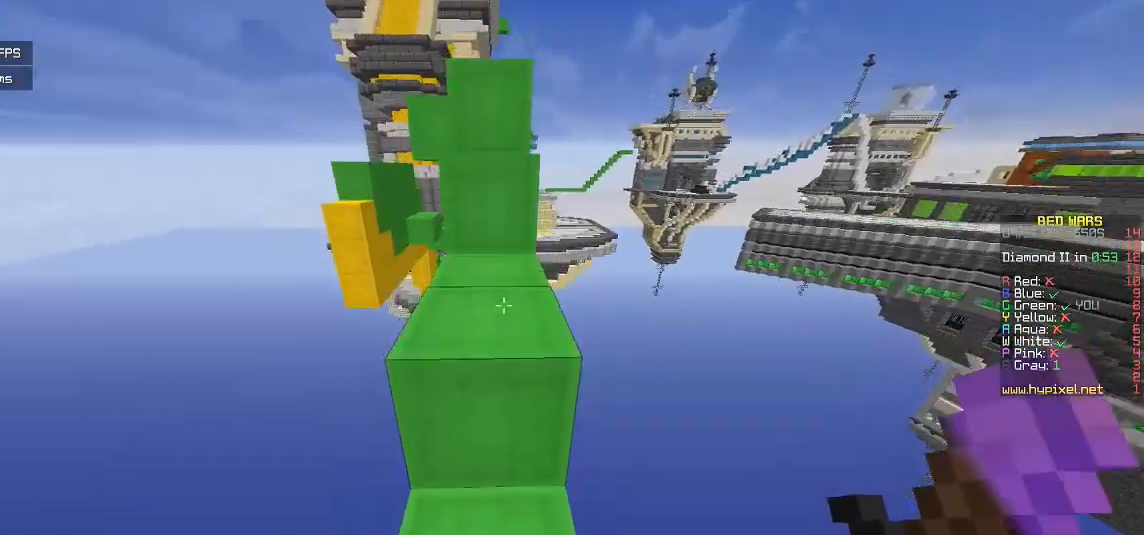
{"keys": ["w"], "mouse": [], "events": []}
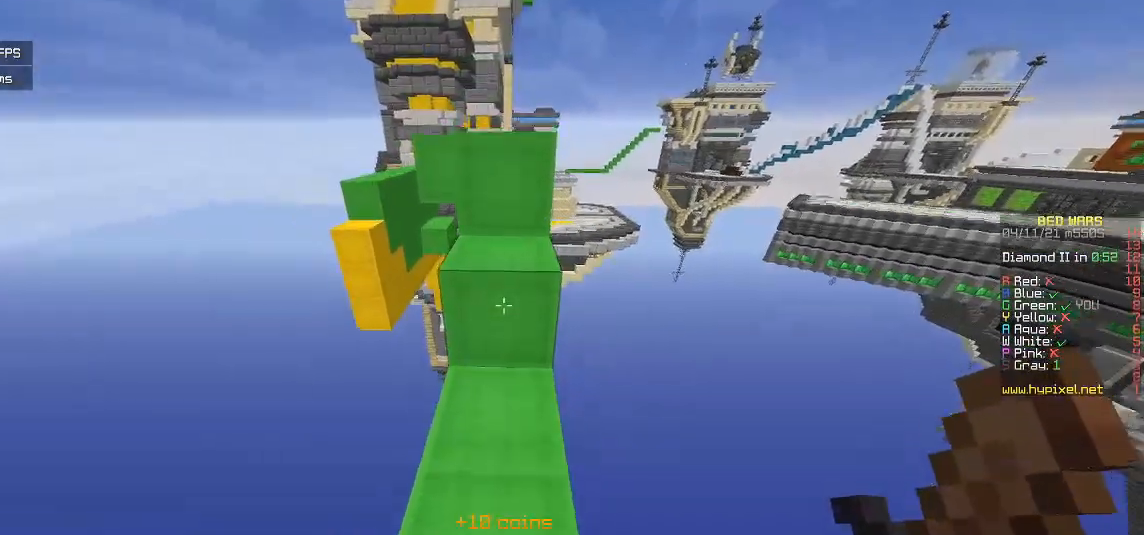
{"keys": ["w"], "mouse": [], "events": []}
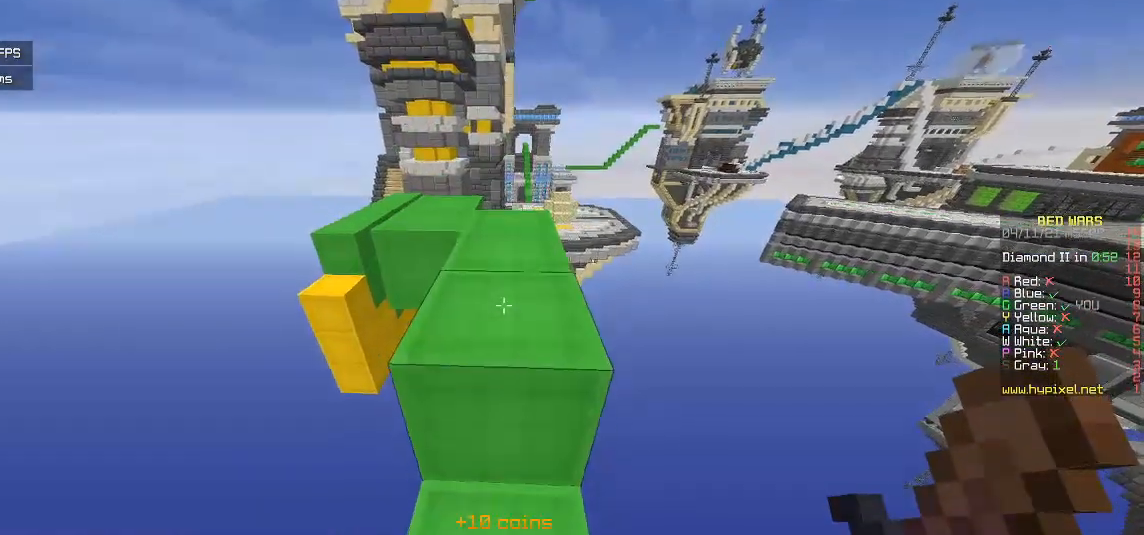
{"keys": ["w"], "mouse": [], "events": []}
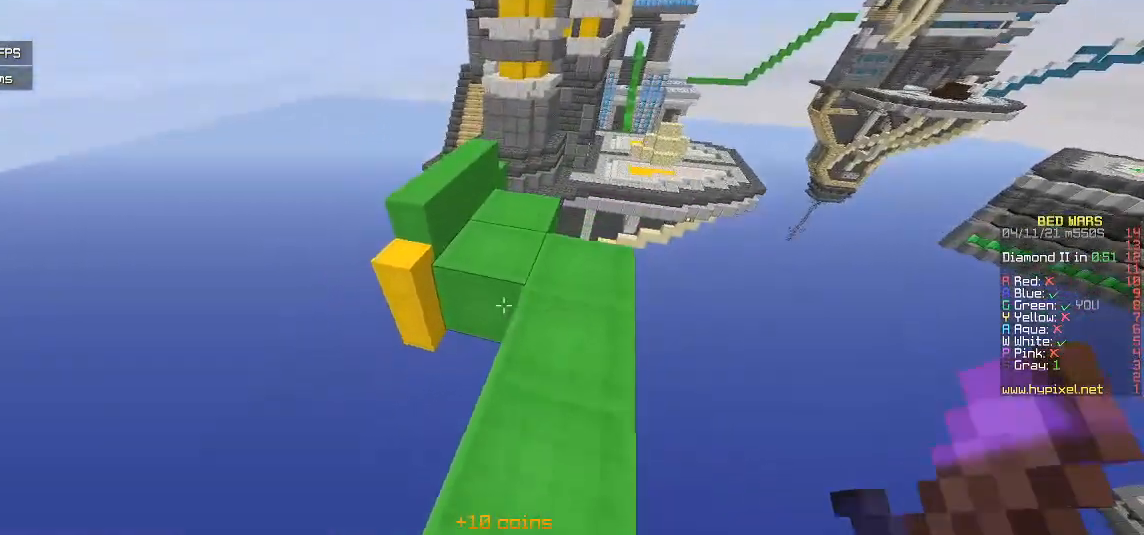
{"keys": ["w"], "mouse": [], "events": []}
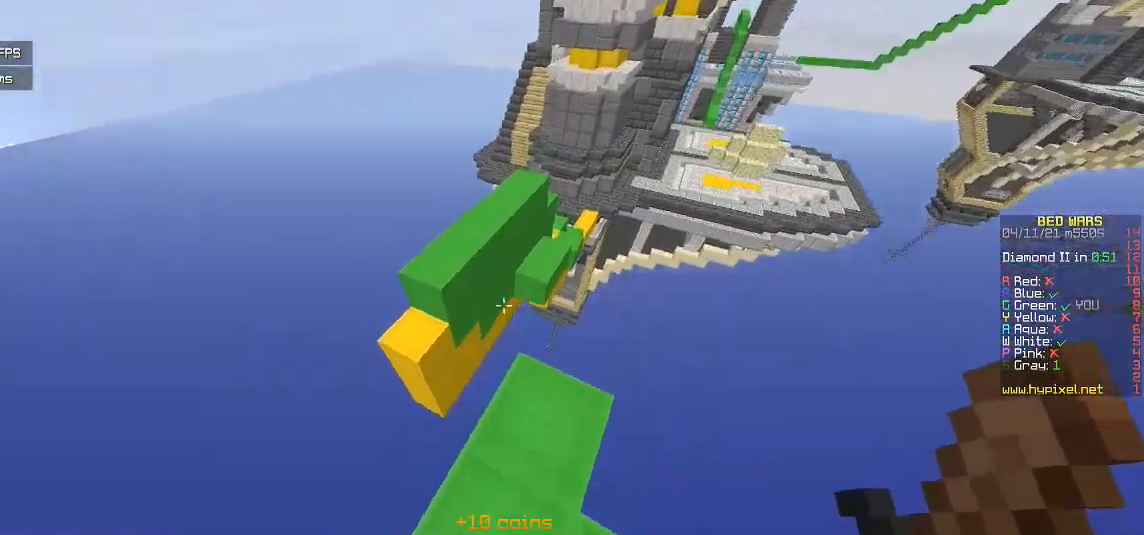
{"keys": ["a", "w"], "mouse": [], "events": [[283, "a", "down"]]}
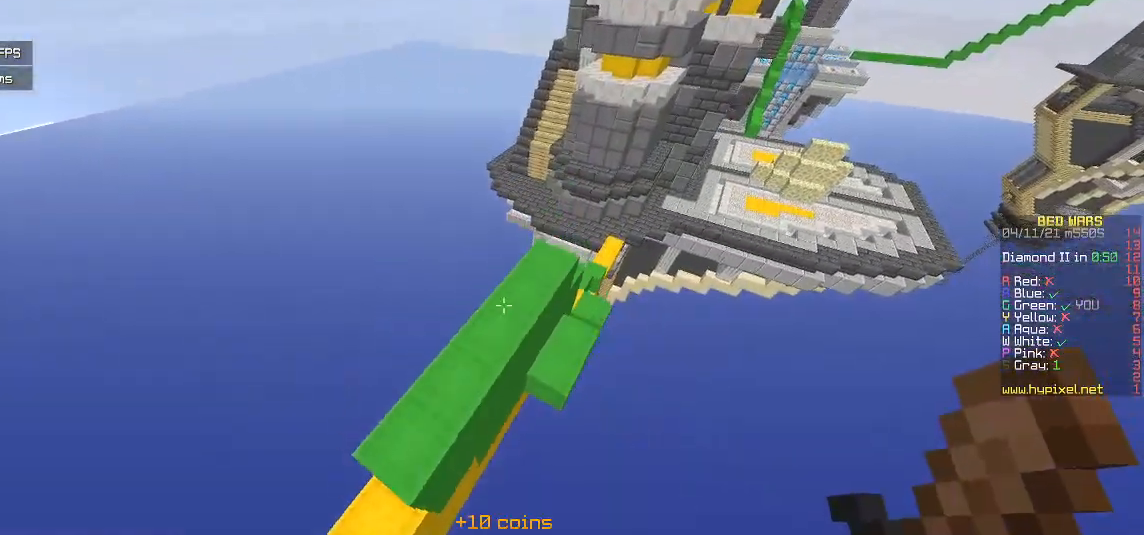
{"keys": ["w"], "mouse": [], "events": [[17, "a", "up"]]}
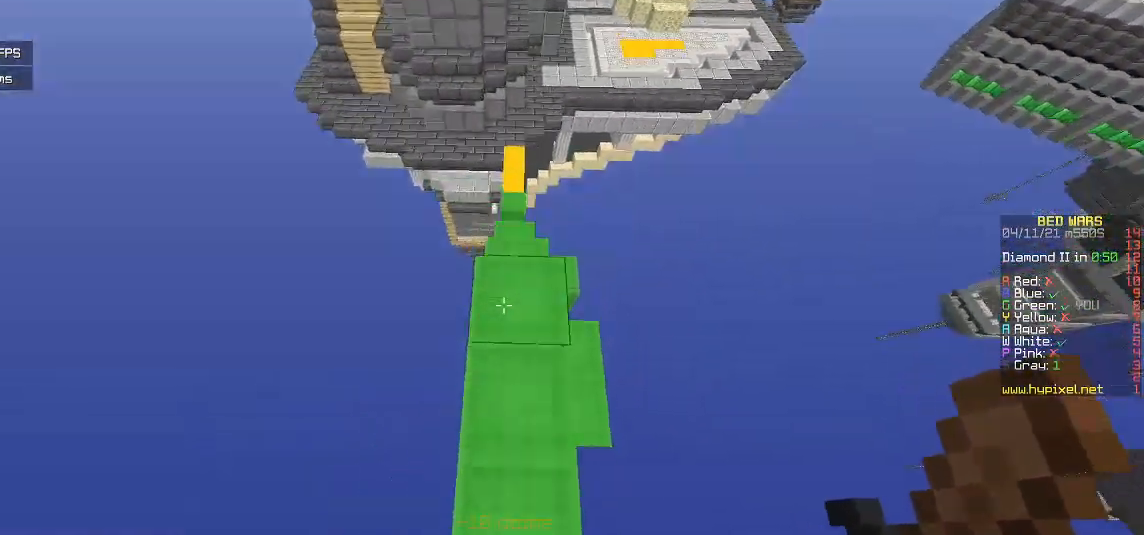
{"keys": ["w"], "mouse": [], "events": []}
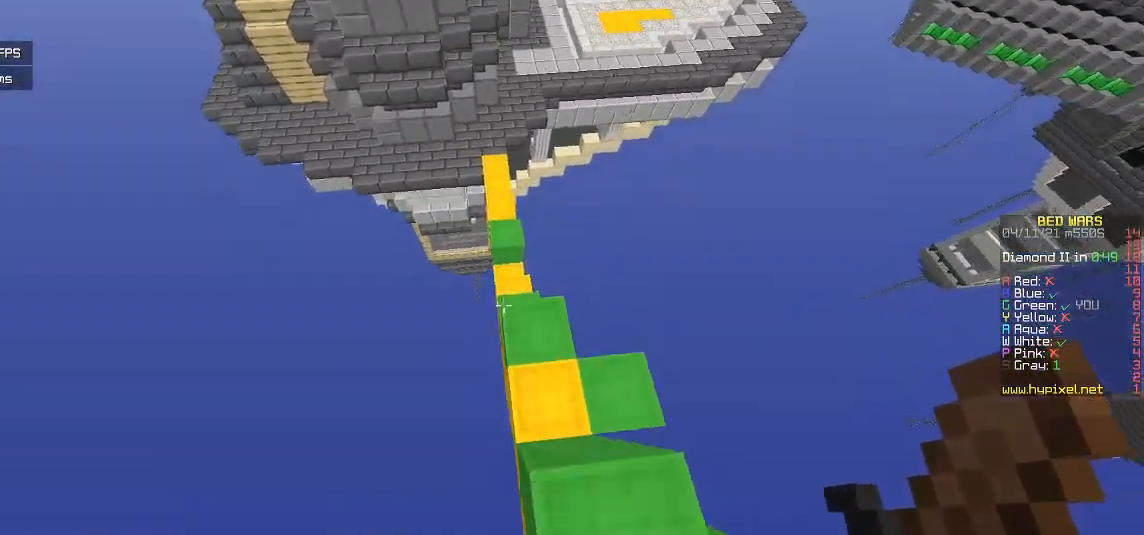
{"keys": ["w"], "mouse": [], "events": [[83, "d", "down"], [317, "d", "up"]]}
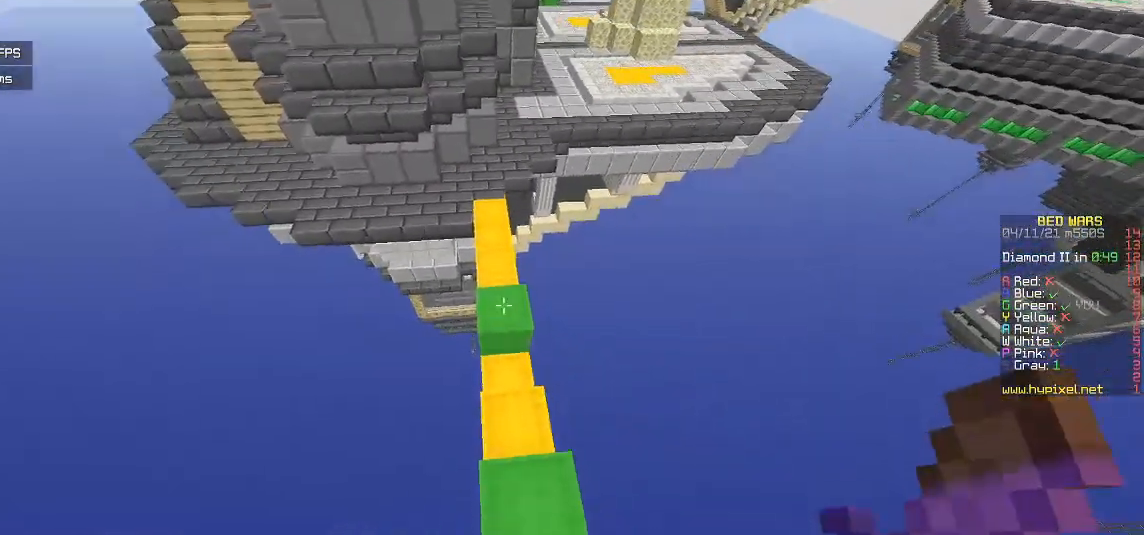
{"keys": ["w"], "mouse": [], "events": []}
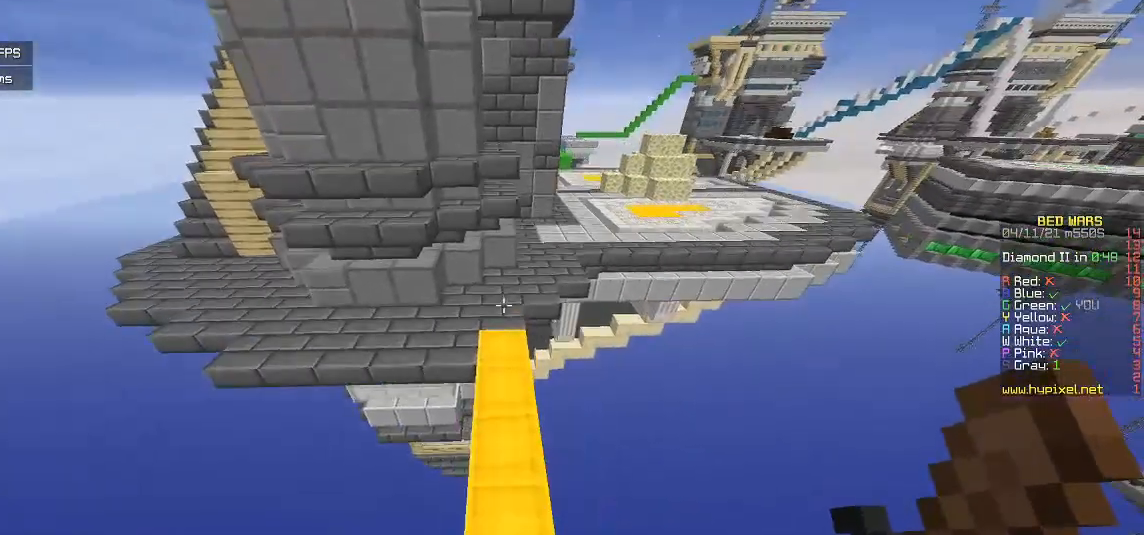
{"keys": ["w"], "mouse": [], "events": []}
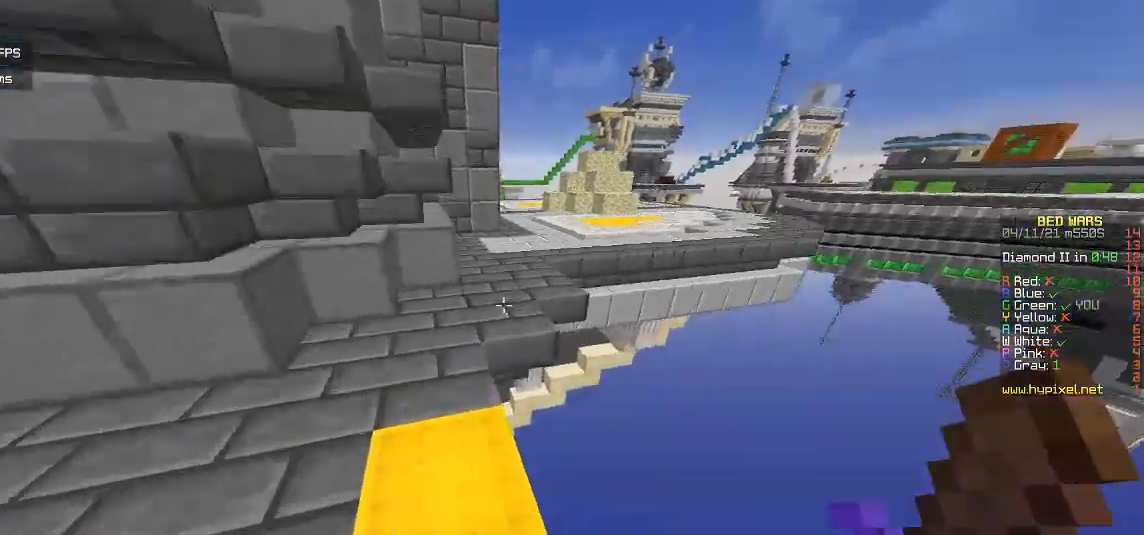
{"keys": ["w"], "mouse": [], "events": [[250, "d", "down"], [417, "d", "up"]]}
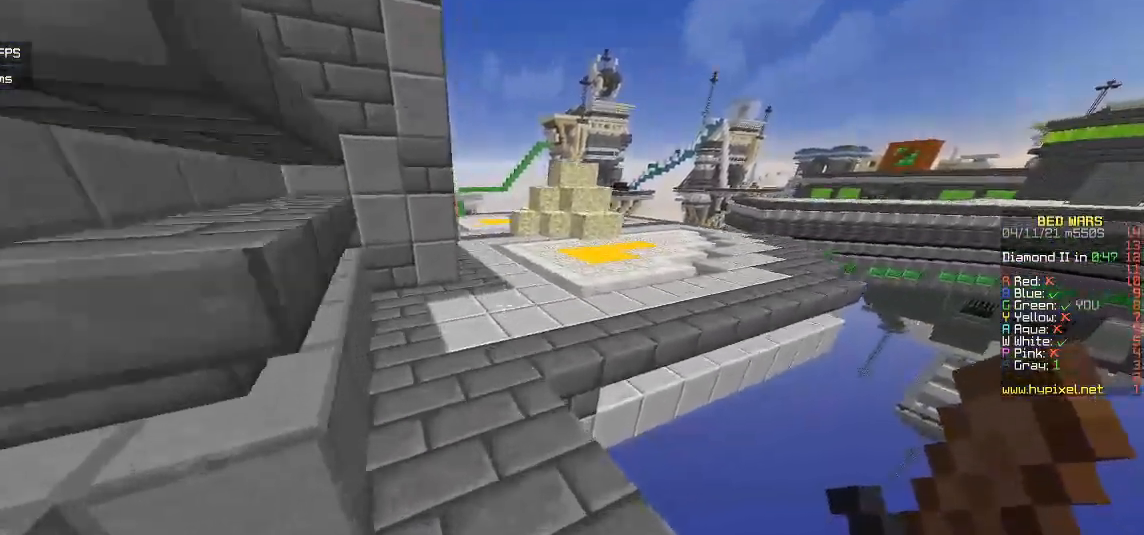
{"keys": ["w"], "mouse": [], "events": []}
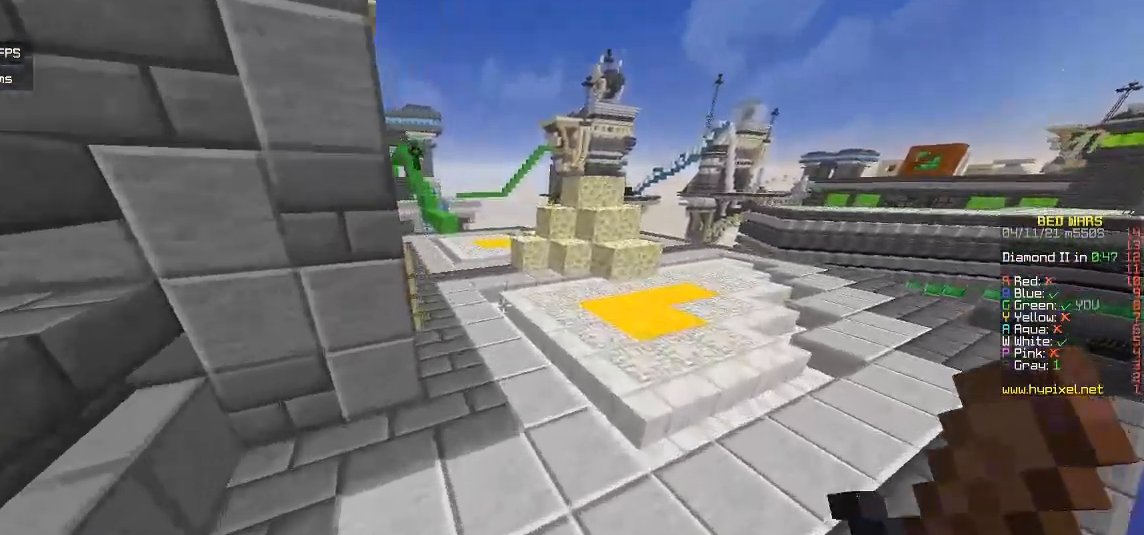
{"keys": ["a", "w"], "mouse": [], "events": [[300, "a", "down"]]}
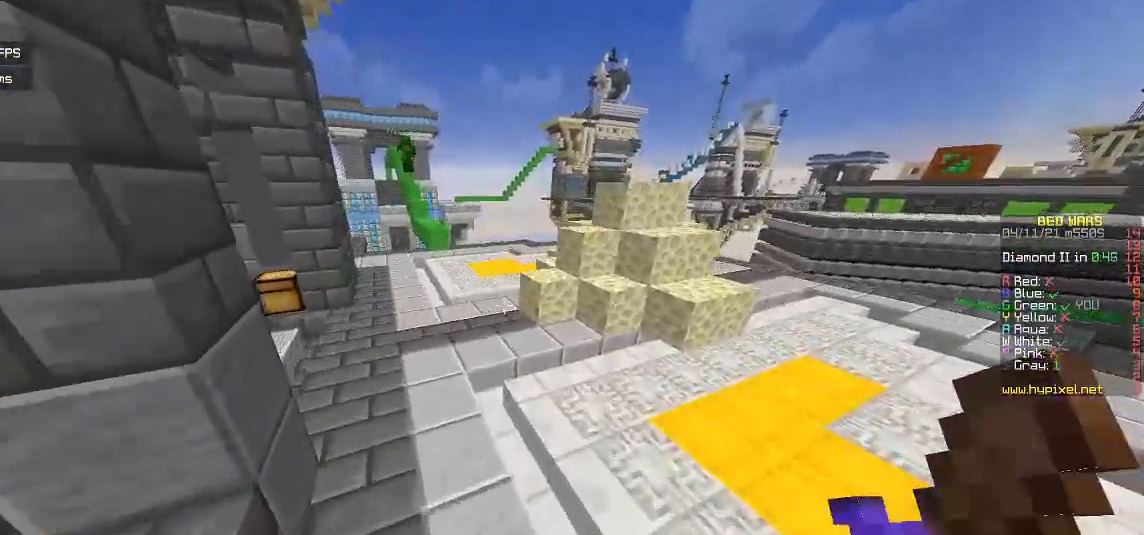
{"keys": ["a", "w"], "mouse": [], "events": [[133, "a", "up"], [483, "a", "down"]]}
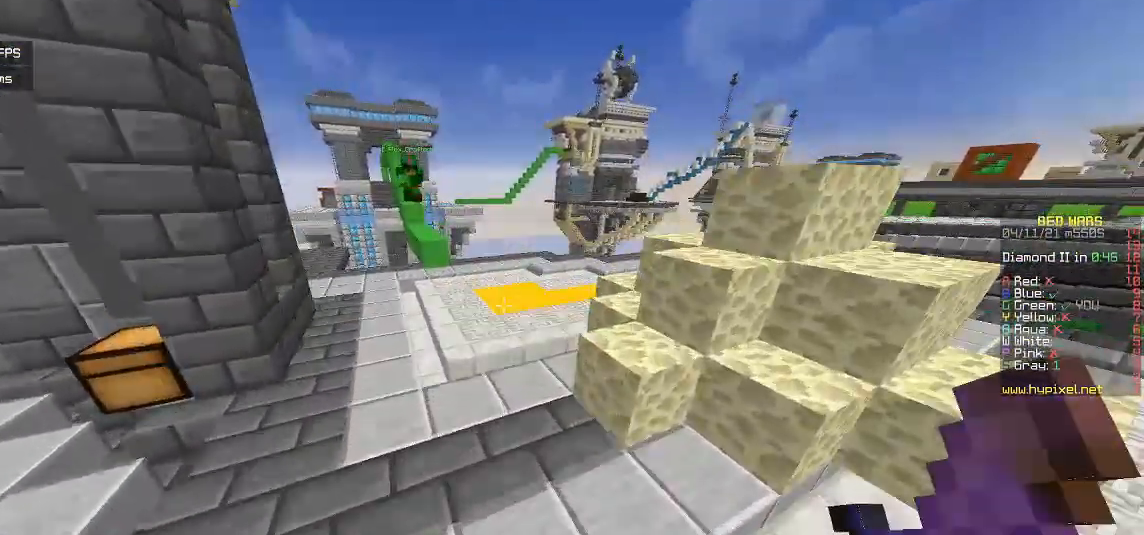
{"keys": ["w"], "mouse": [], "events": [[267, "a", "up"]]}
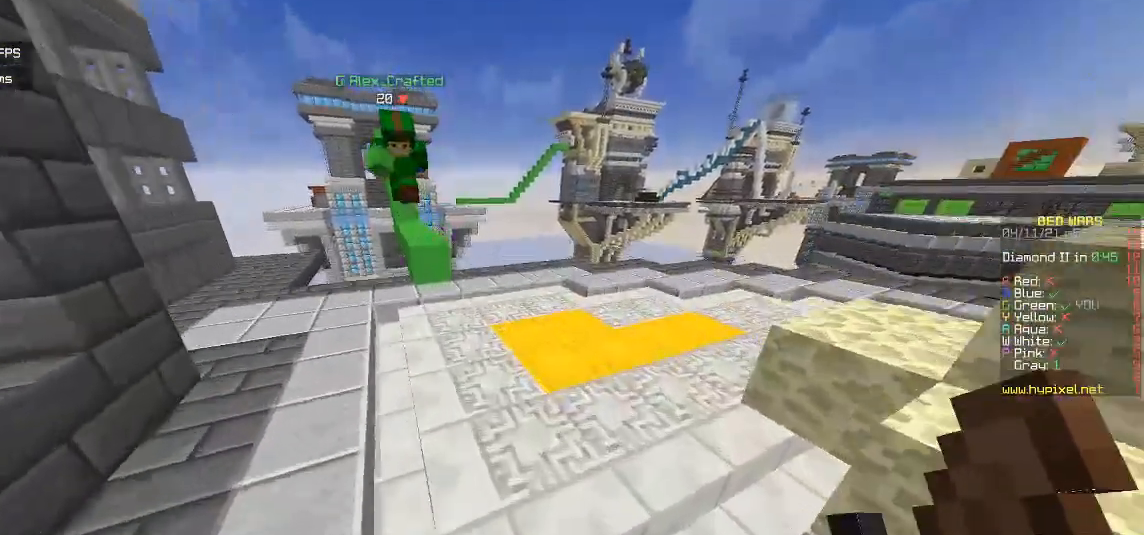
{"keys": ["w"], "mouse": [], "events": []}
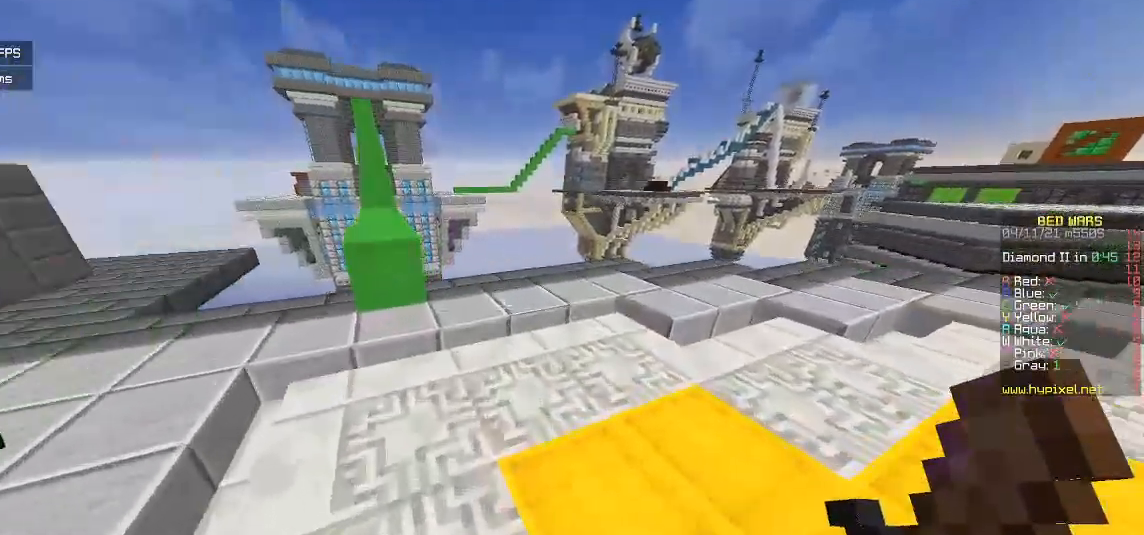
{"keys": ["a", "w"], "mouse": [], "events": [[283, "a", "down"]]}
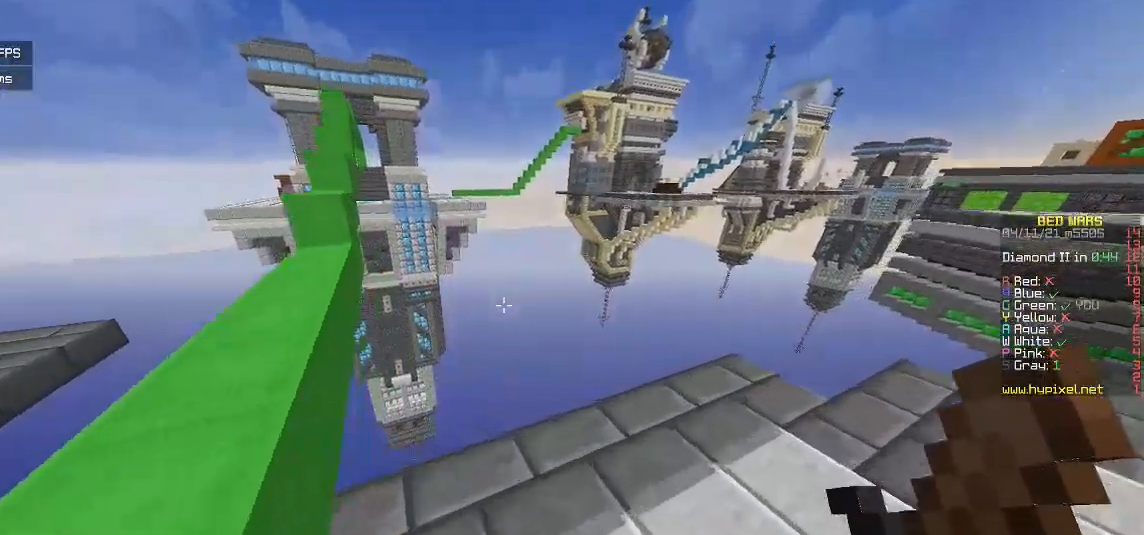
{"keys": ["s"], "mouse": [], "events": [[17, "w", "up"], [117, "a", "up"], [117, "s", "down"]]}
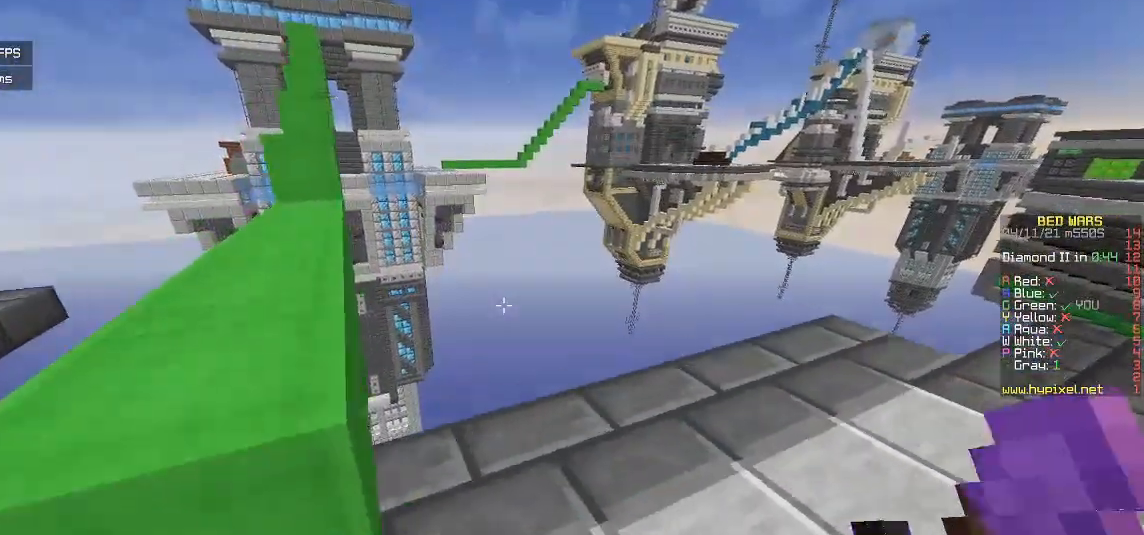
{"keys": ["a", "w"], "mouse": [], "events": [[33, "s", "up"], [267, "a", "down"], [267, "w", "down"]]}
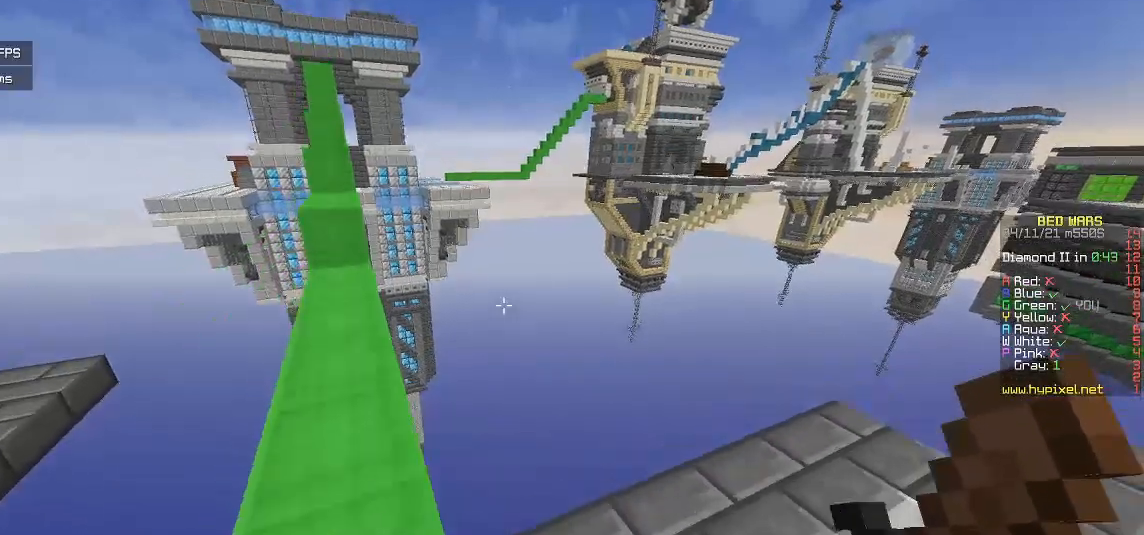
{"keys": ["w"], "mouse": [], "events": [[467, "a", "up"]]}